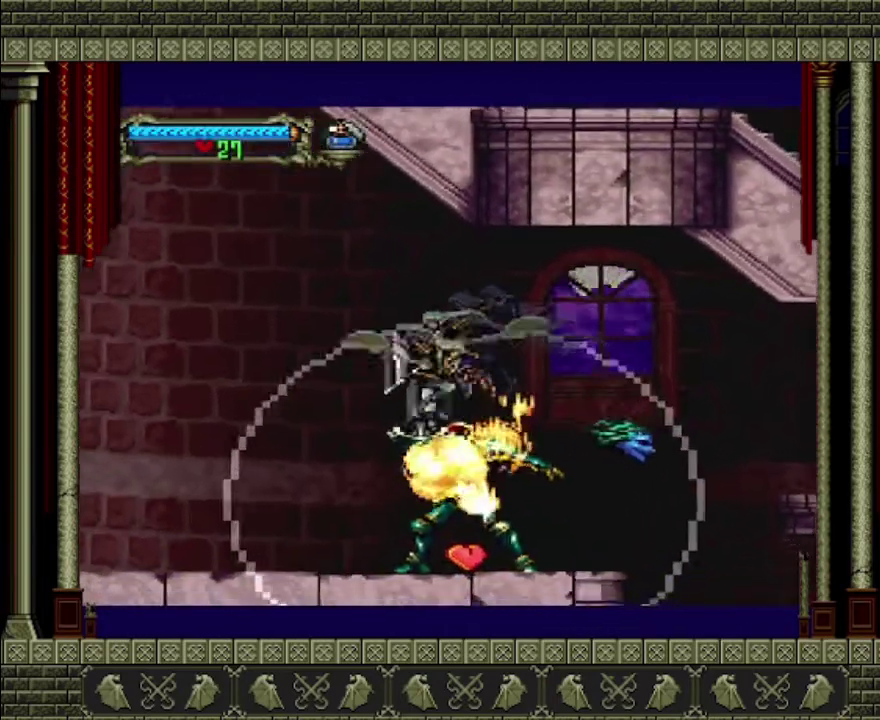
Gameplay with a controller (PlayStation layout); each line is a JSON object with the inputs held at the frame after it. "events" lists button and stick changes between this image and that frame as [ms after this image, input, new state], when the widget could be followed in between. This overlay highlights the sticks when they move; stick clicks (L3 R3) are not distinguishable. Not read: L3 R3.
{"buttons": [], "left_stick": "left", "right_stick": "center", "events": [[167, "left_stick", "left"]]}
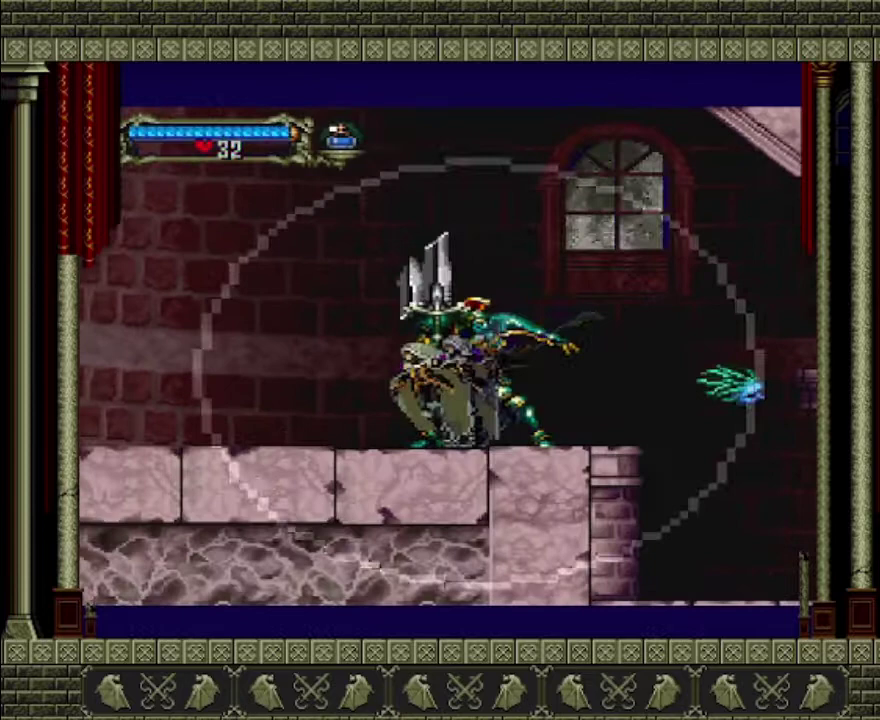
{"buttons": ["CROSS"], "left_stick": "left", "right_stick": "center", "events": [[433, "CROSS", "down"]]}
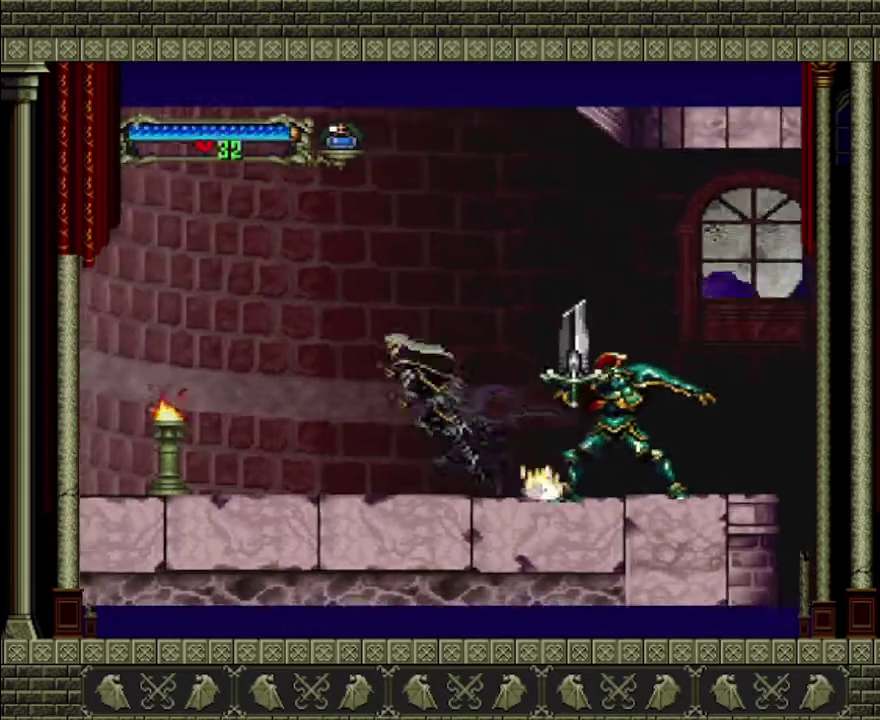
{"buttons": ["SQUARE"], "left_stick": "down-left", "right_stick": "center", "events": [[100, "CROSS", "up"], [100, "left_stick", "down-left"], [400, "SQUARE", "down"]]}
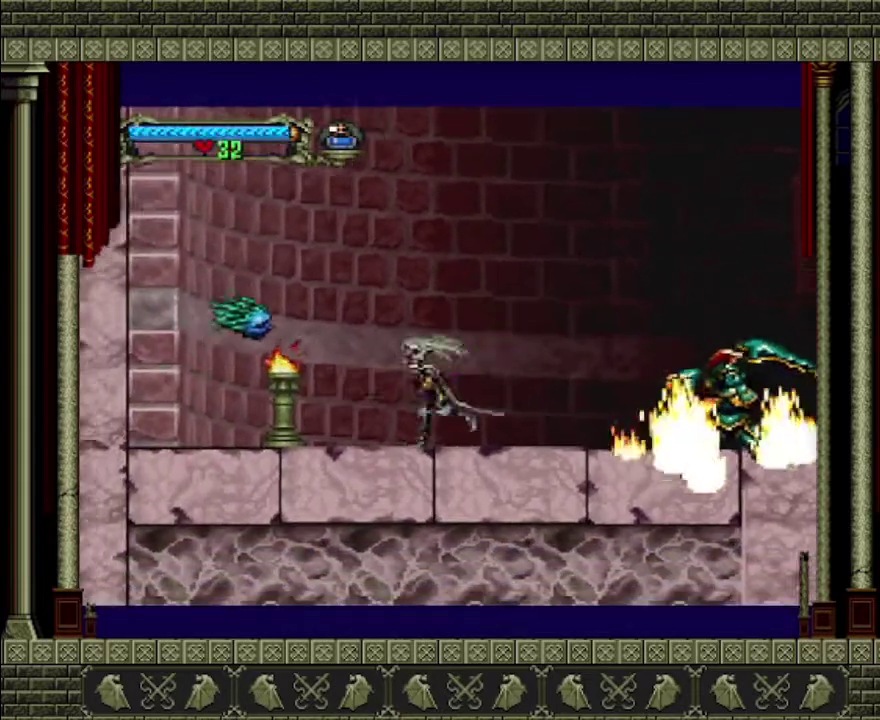
{"buttons": ["CROSS"], "left_stick": "up-left", "right_stick": "center", "events": [[100, "SQUARE", "up"], [133, "left_stick", "right"], [333, "CROSS", "down"], [333, "left_stick", "up-right"], [433, "left_stick", "up-left"]]}
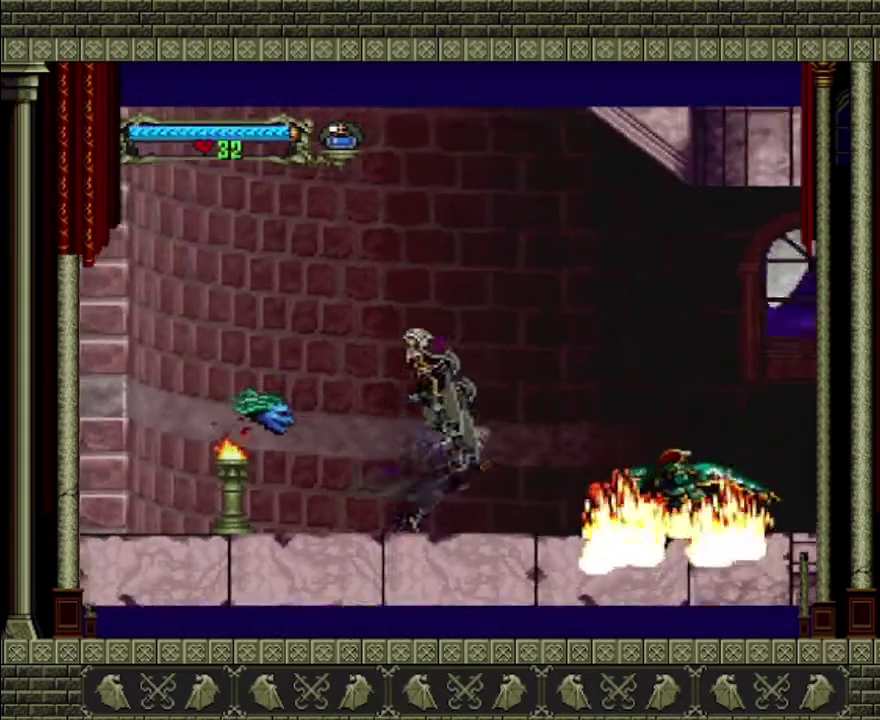
{"buttons": [], "left_stick": "down-left", "right_stick": "center", "events": [[33, "left_stick", "left"], [433, "CROSS", "up"], [433, "left_stick", "down-left"]]}
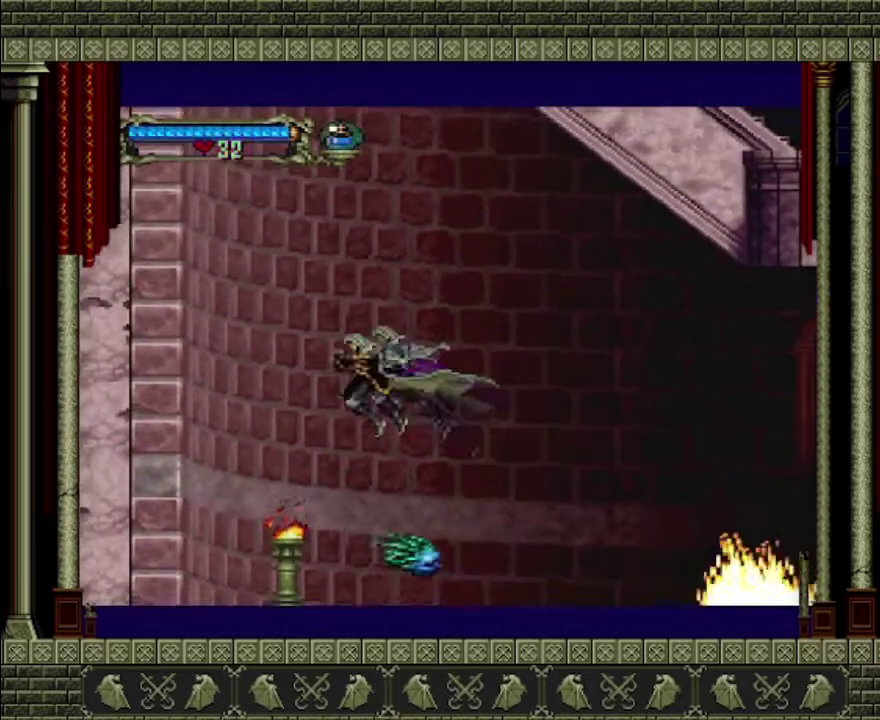
{"buttons": [], "left_stick": "down", "right_stick": "center", "events": [[267, "SQUARE", "down"], [267, "left_stick", "down"], [433, "SQUARE", "up"]]}
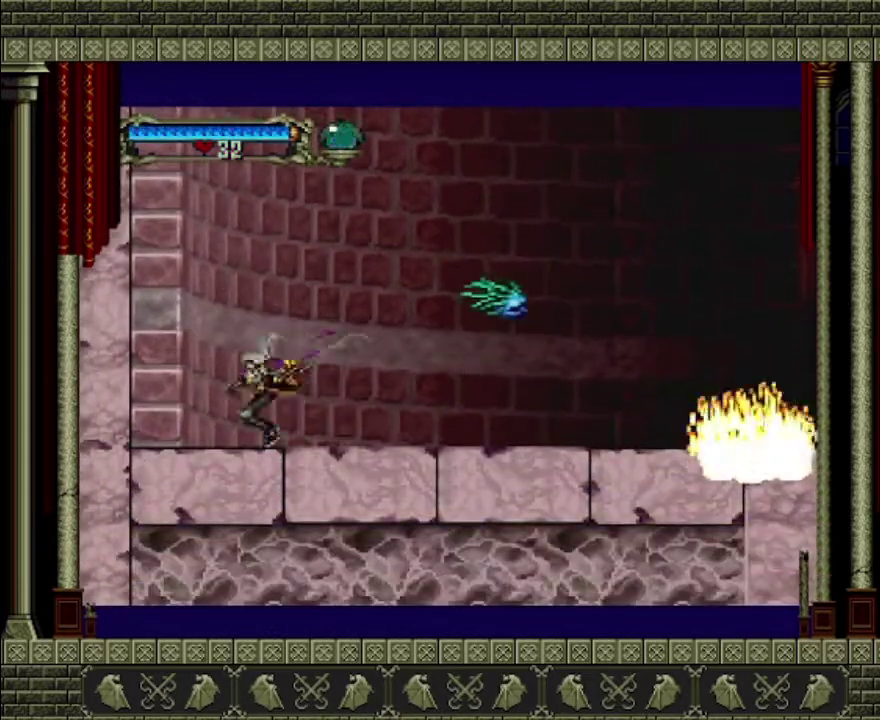
{"buttons": ["SQUARE"], "left_stick": "left", "right_stick": "center", "events": [[267, "left_stick", "left"], [500, "SQUARE", "down"]]}
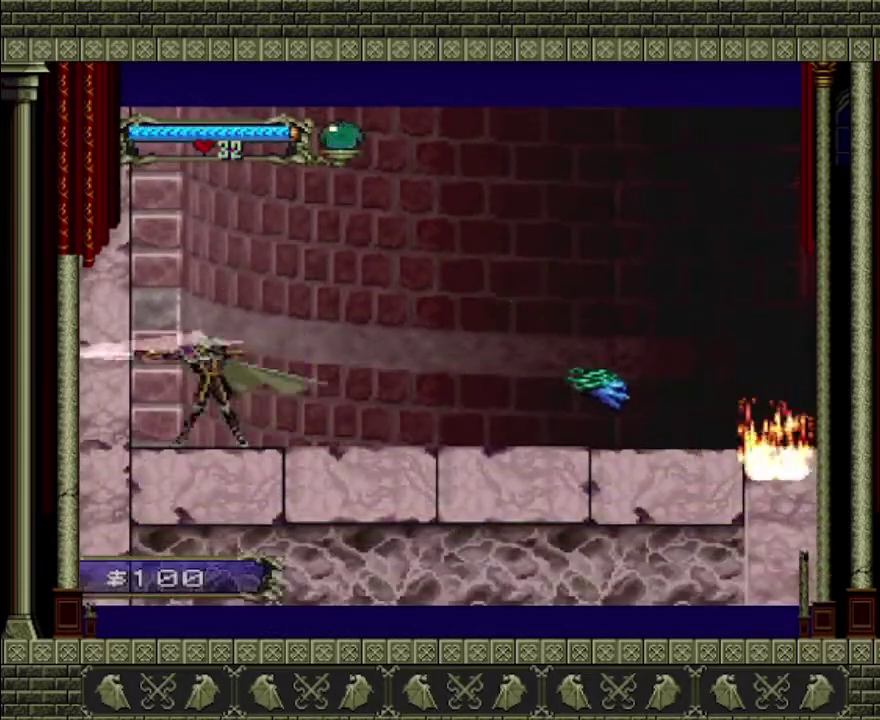
{"buttons": [], "left_stick": "right", "right_stick": "center", "events": [[33, "left_stick", "center"], [133, "SQUARE", "up"], [333, "left_stick", "right"]]}
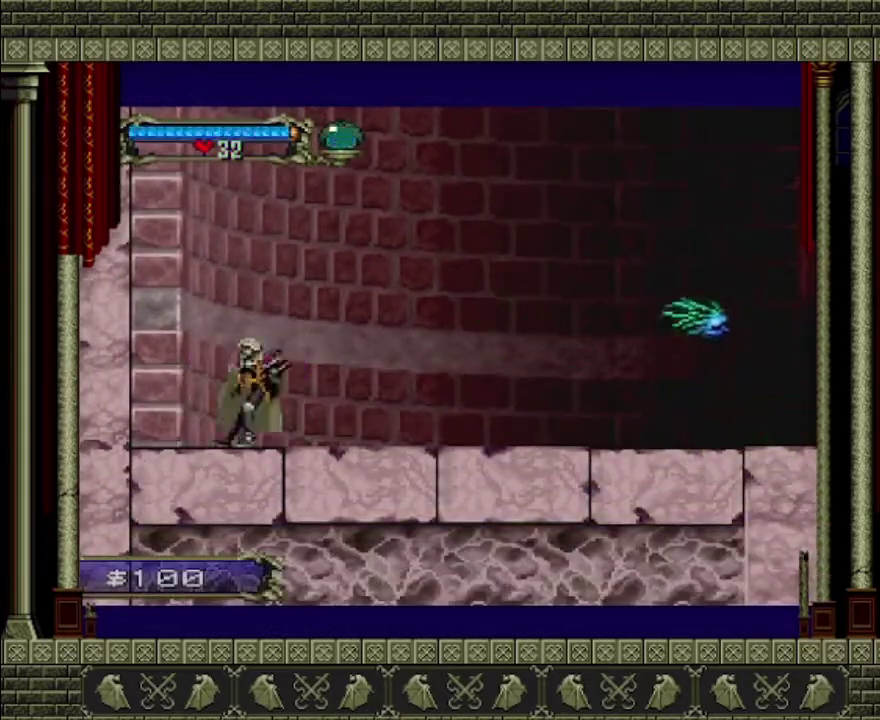
{"buttons": [], "left_stick": "right", "right_stick": "center", "events": []}
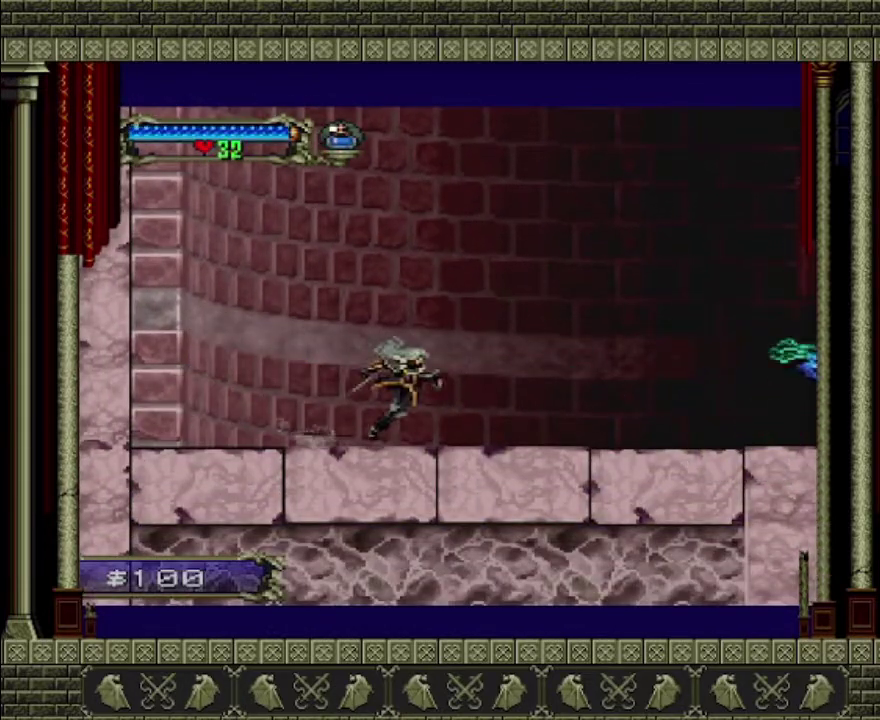
{"buttons": [], "left_stick": "right", "right_stick": "center", "events": []}
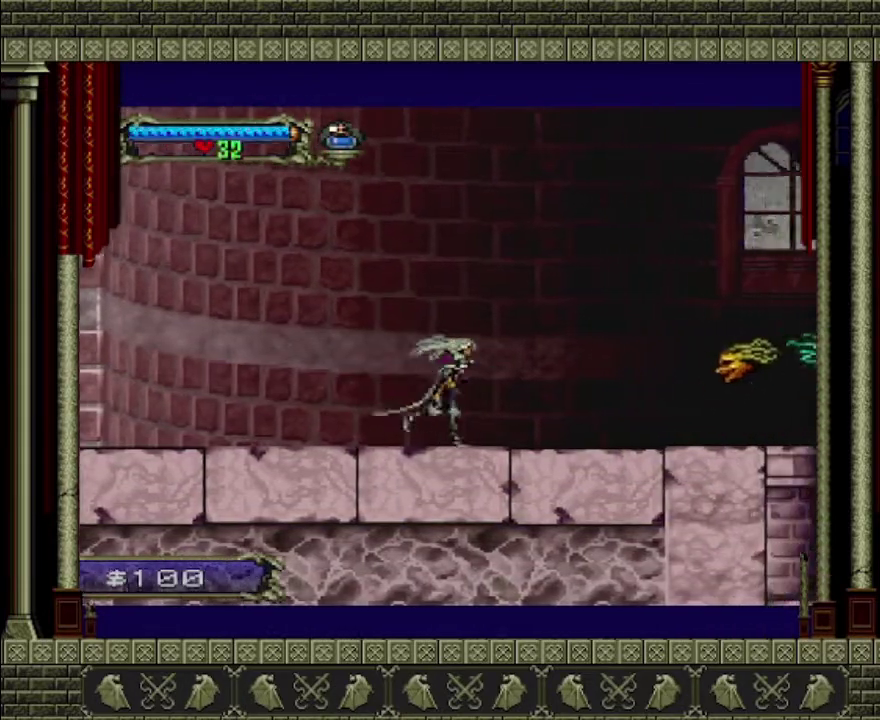
{"buttons": ["CROSS"], "left_stick": "right", "right_stick": "center", "events": [[300, "CROSS", "down"]]}
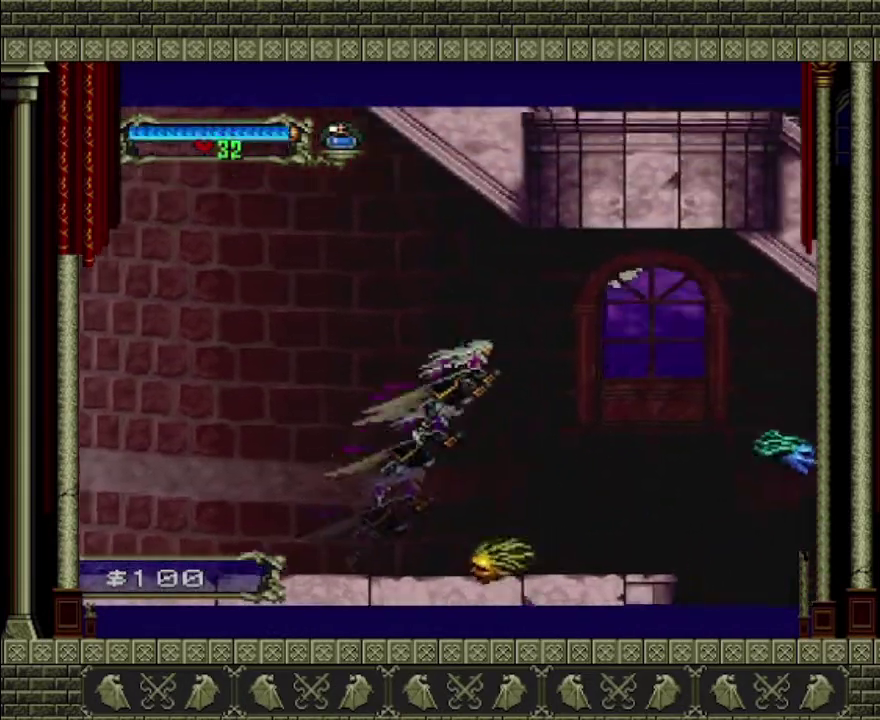
{"buttons": [], "left_stick": "right", "right_stick": "center", "events": [[67, "CROSS", "up"]]}
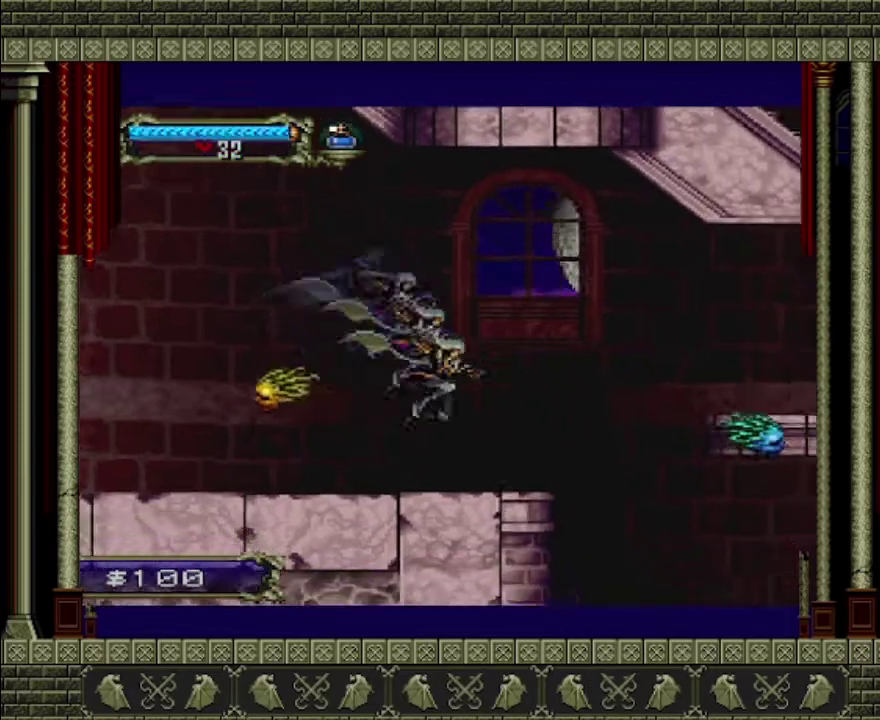
{"buttons": ["CROSS"], "left_stick": "right", "right_stick": "center", "events": [[400, "CROSS", "down"]]}
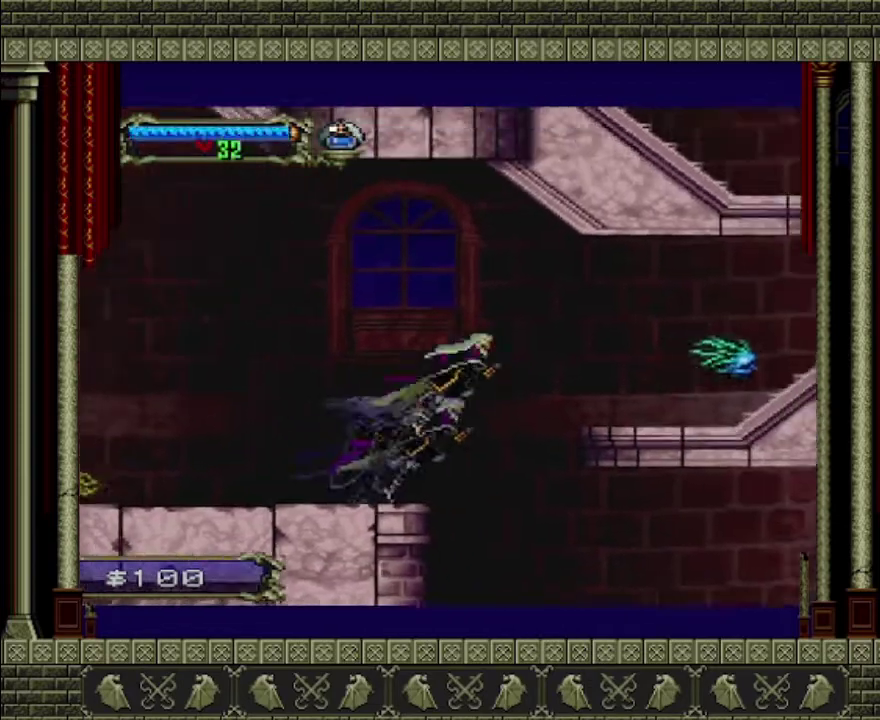
{"buttons": [], "left_stick": "right", "right_stick": "center", "events": [[300, "CROSS", "up"]]}
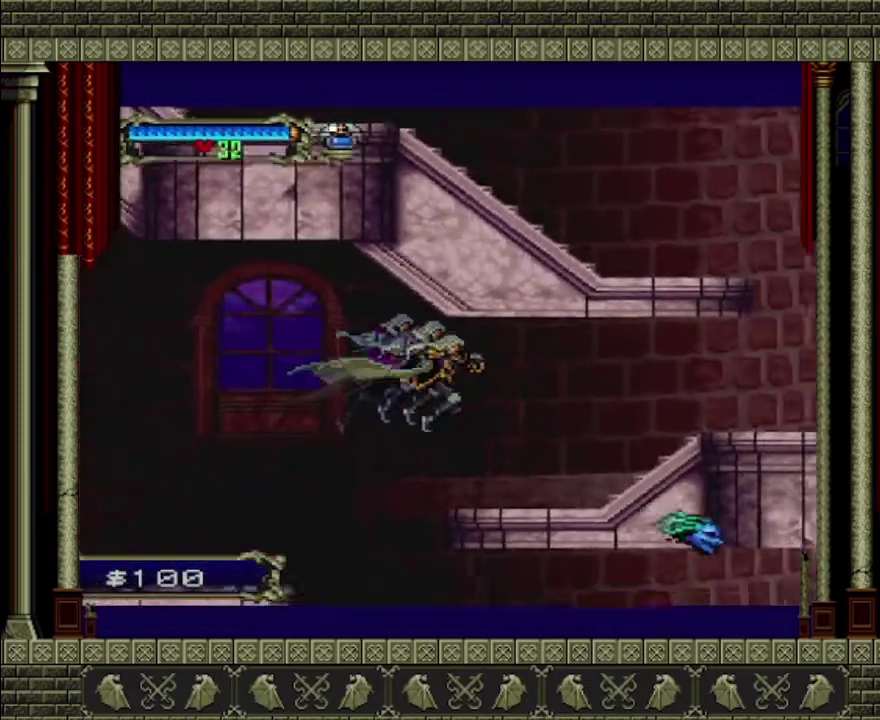
{"buttons": [], "left_stick": "right", "right_stick": "center", "events": []}
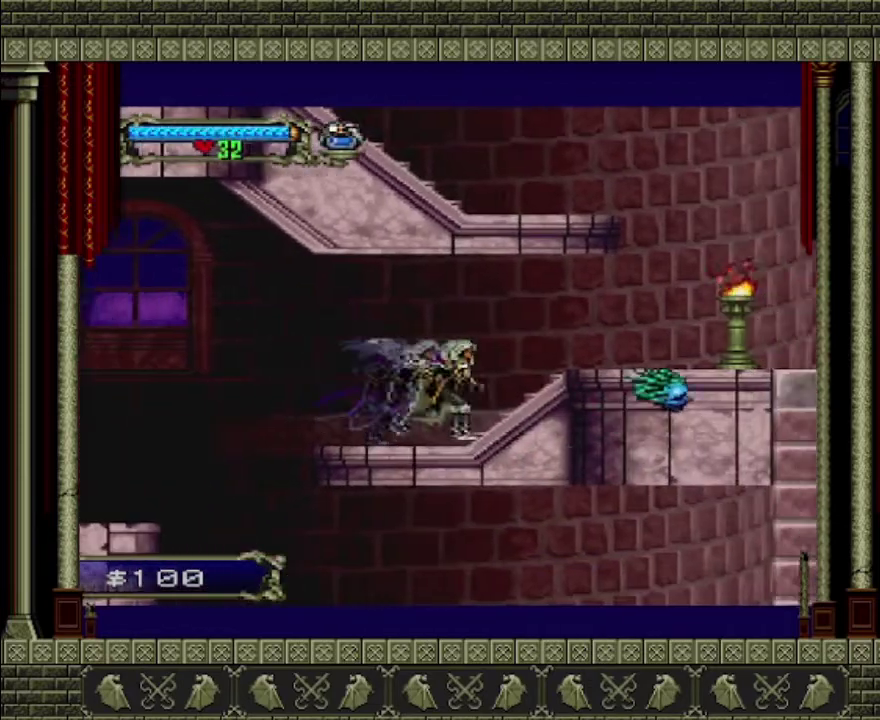
{"buttons": [], "left_stick": "right", "right_stick": "center", "events": []}
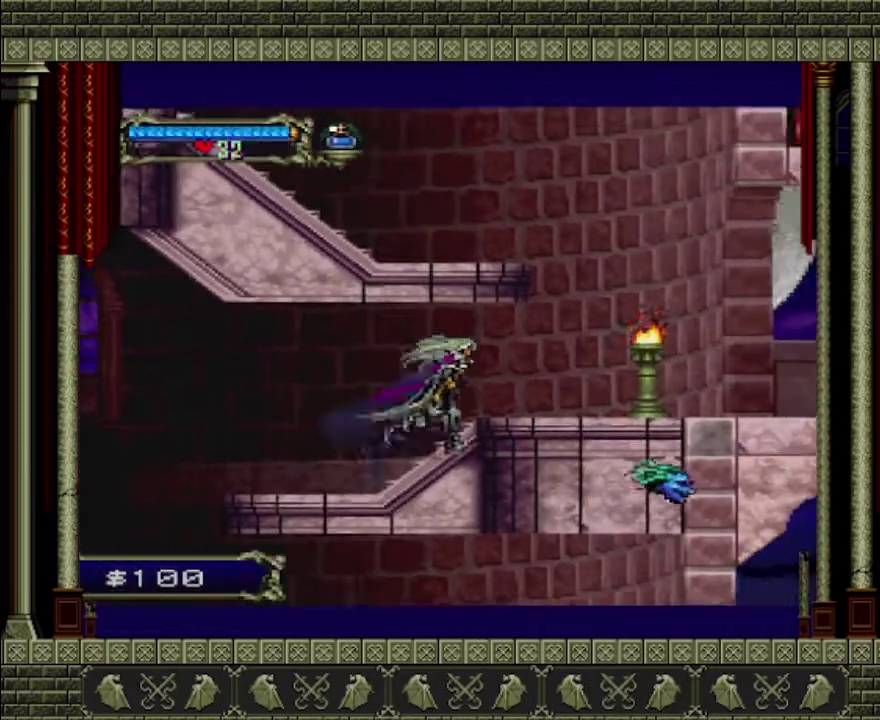
{"buttons": [], "left_stick": "right", "right_stick": "center", "events": []}
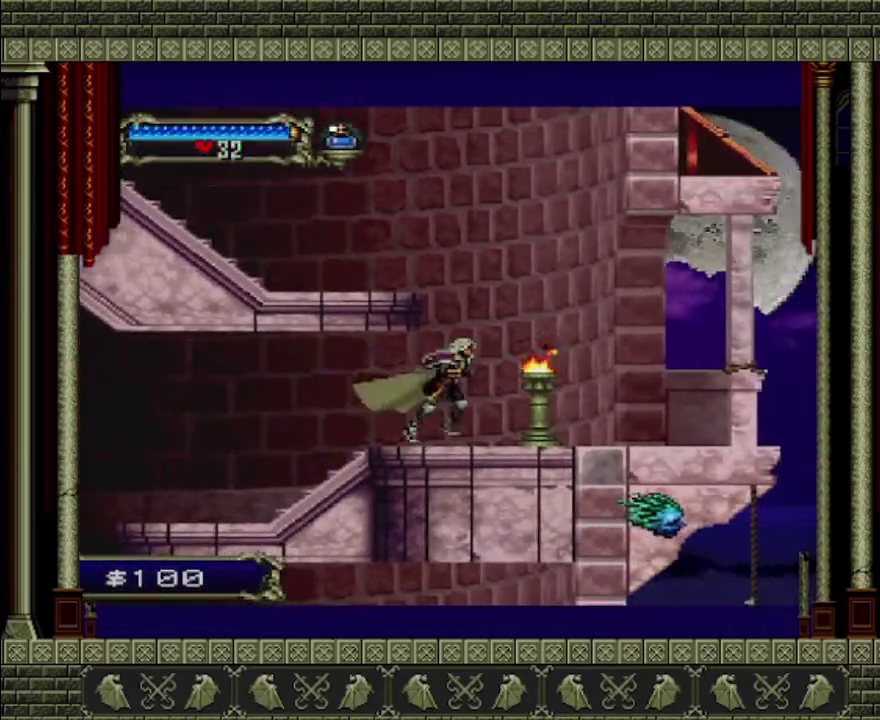
{"buttons": ["CROSS"], "left_stick": "left", "right_stick": "center", "events": [[167, "CROSS", "down"], [267, "left_stick", "up-left"], [367, "left_stick", "left"]]}
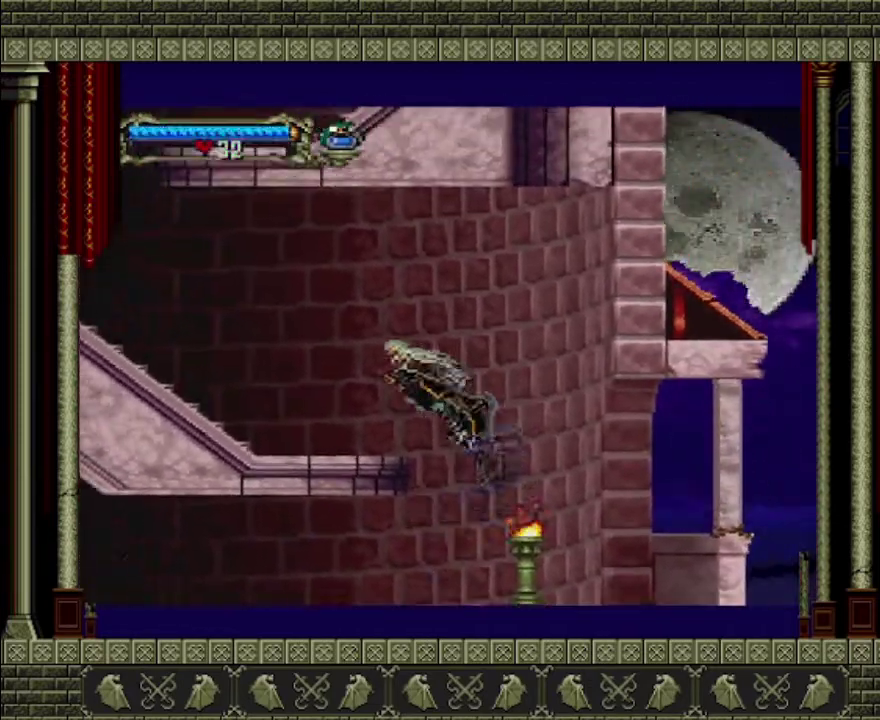
{"buttons": [], "left_stick": "left", "right_stick": "center", "events": [[333, "CROSS", "up"]]}
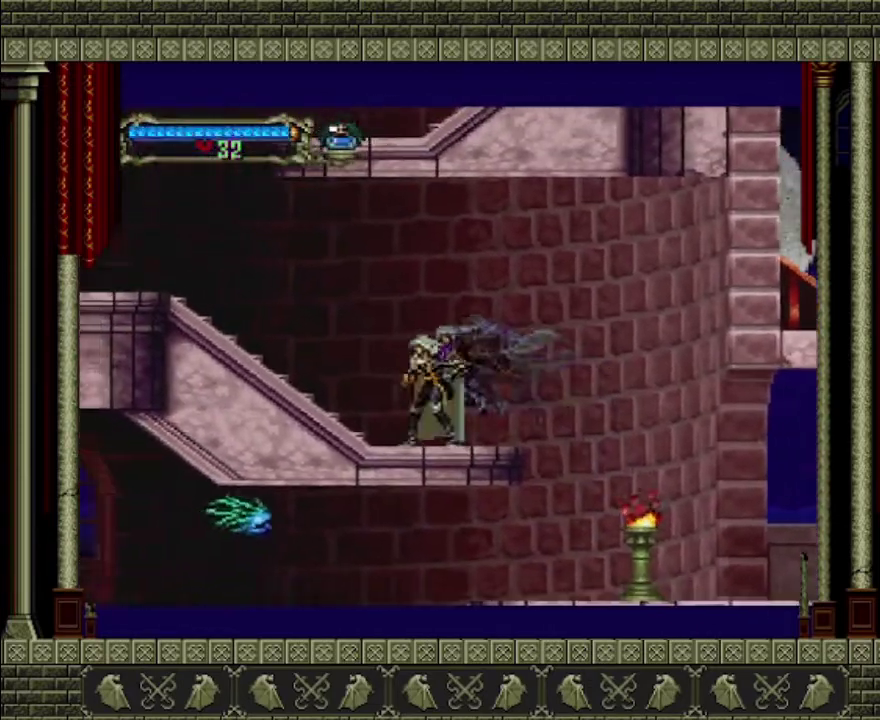
{"buttons": ["CROSS"], "left_stick": "left", "right_stick": "center", "events": [[367, "CROSS", "down"]]}
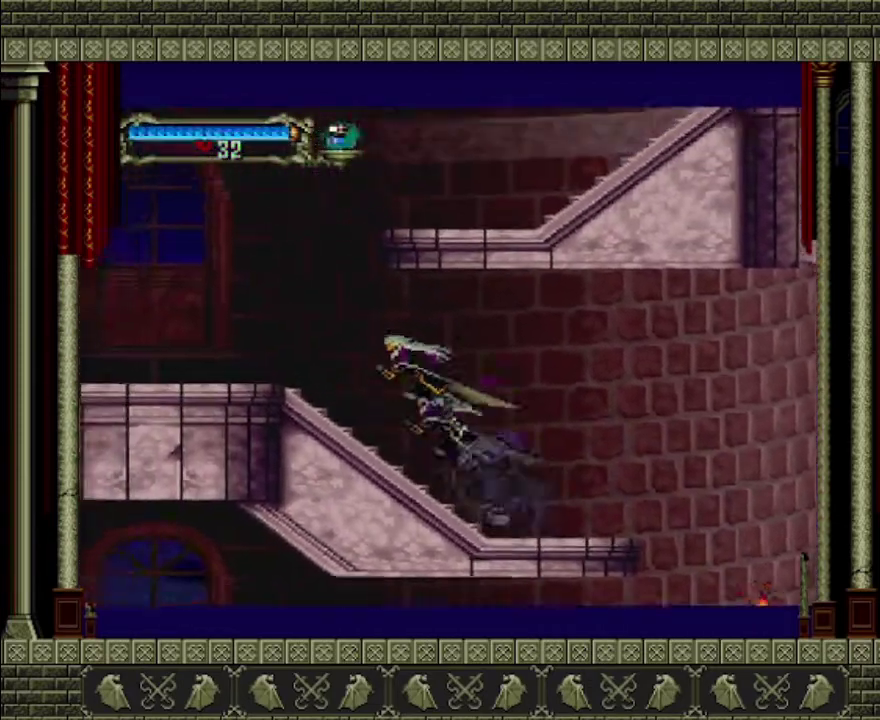
{"buttons": [], "left_stick": "left", "right_stick": "center", "events": [[233, "CROSS", "up"]]}
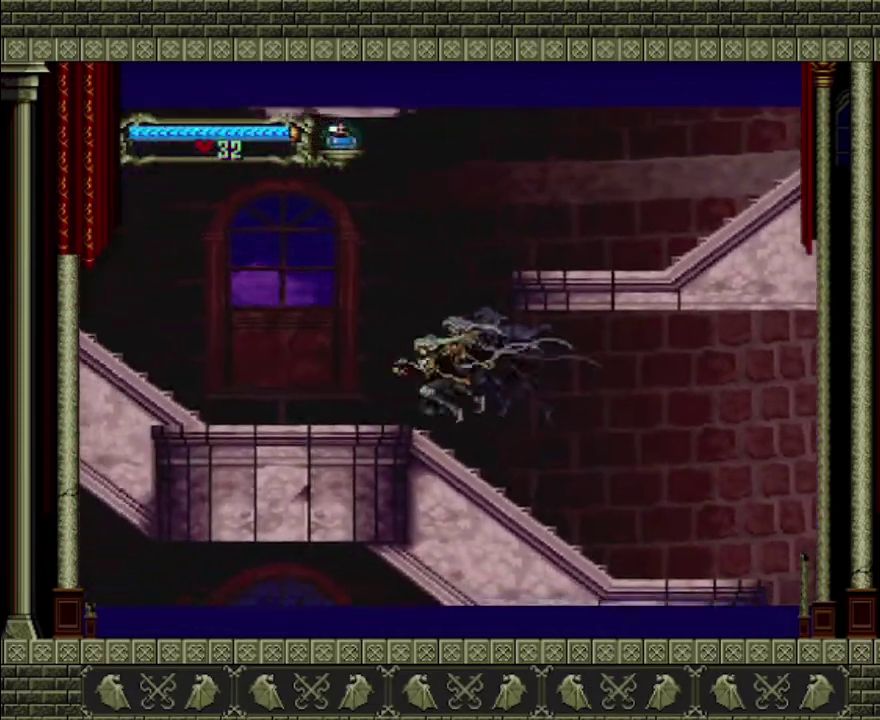
{"buttons": ["CROSS"], "left_stick": "up-right", "right_stick": "center", "events": [[200, "left_stick", "up-left"], [267, "CROSS", "down"], [267, "left_stick", "up"], [333, "left_stick", "up-right"]]}
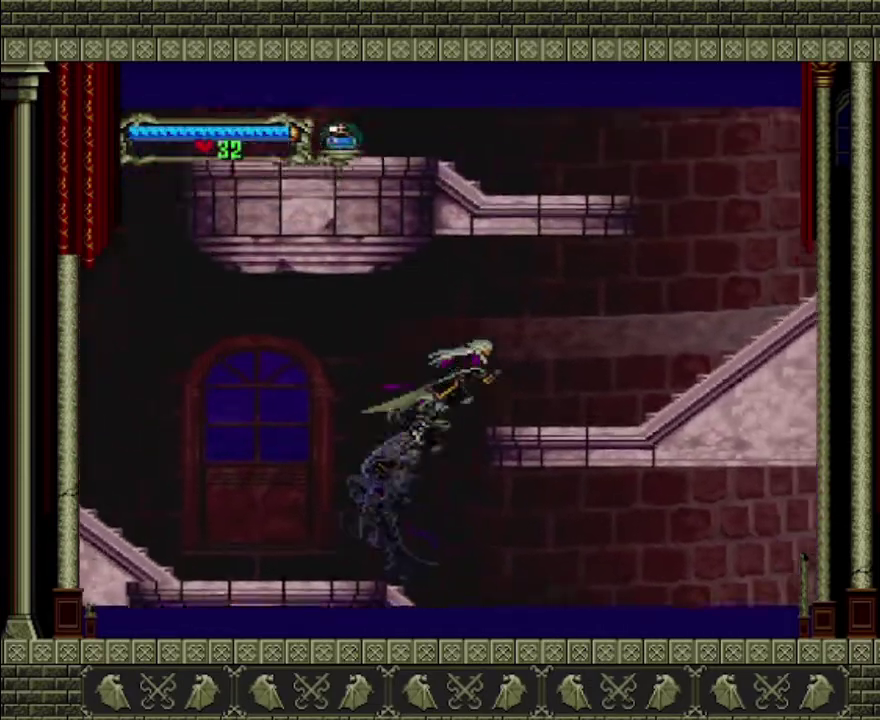
{"buttons": [], "left_stick": "right", "right_stick": "center", "events": [[167, "left_stick", "right"], [367, "CROSS", "up"]]}
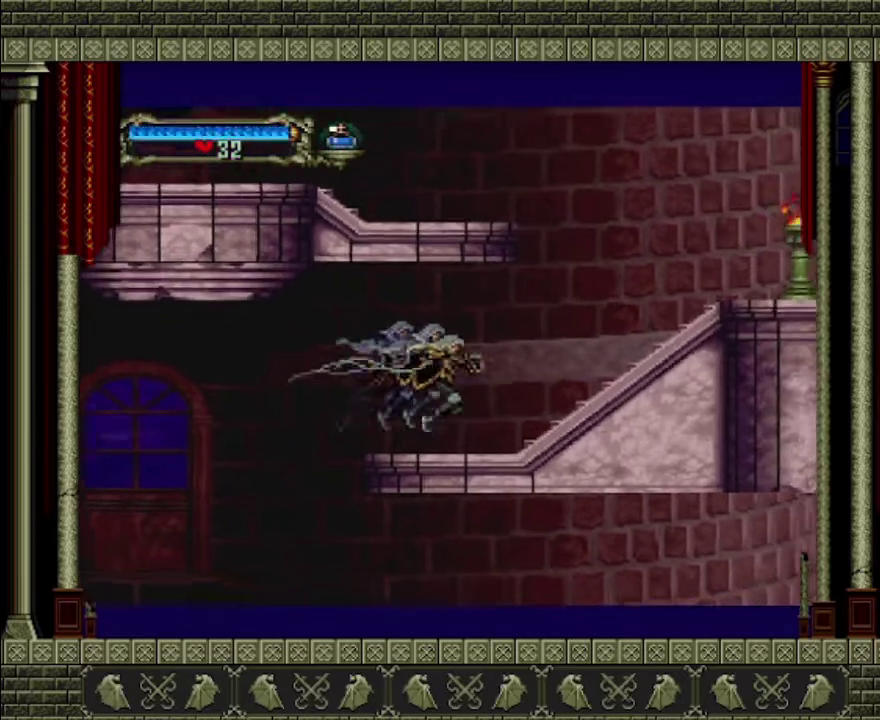
{"buttons": ["CROSS"], "left_stick": "right", "right_stick": "center", "events": [[267, "CROSS", "down"]]}